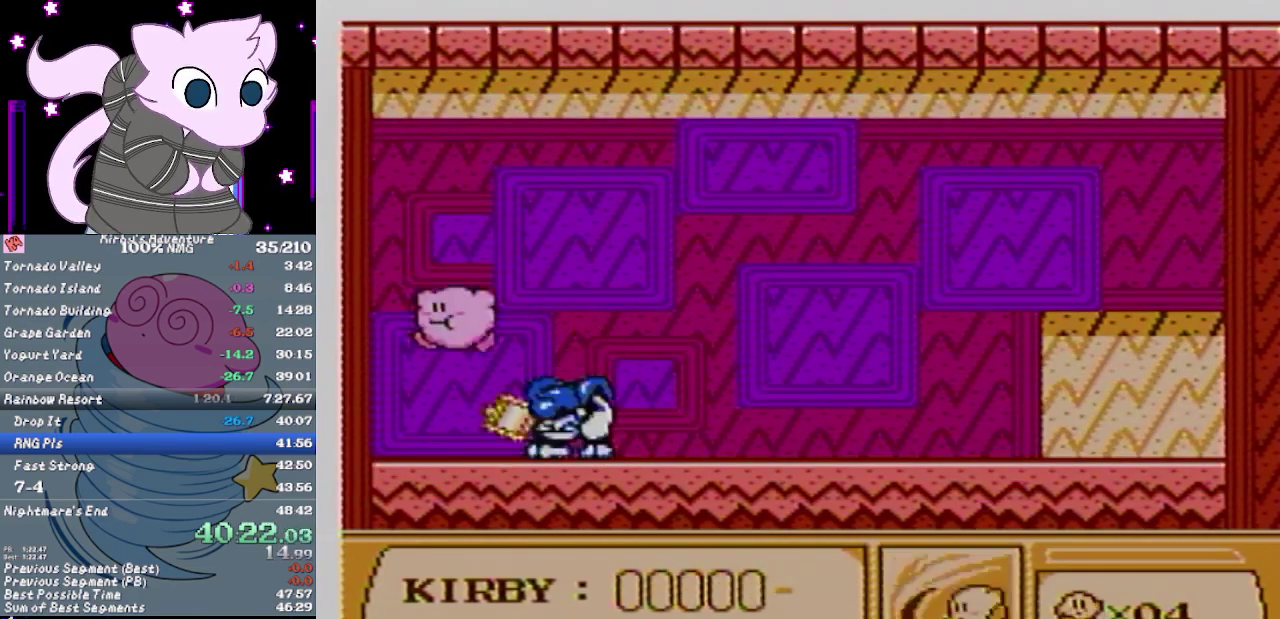
Gameplay with a controller (Nintendo layout); each line is a JSON object with the inputs held at the frame after it. "events" lists button and stick changes between this image and that frame as [ms after this image, input, new state], when the widget could be followed in between. Not read: L3 R3.
{"buttons": ["DPAD_RIGHT"], "events": [[83, "DPAD_LEFT", "up"], [300, "DPAD_RIGHT", "down"], [400, "DPAD_RIGHT", "up"], [483, "DPAD_RIGHT", "down"]]}
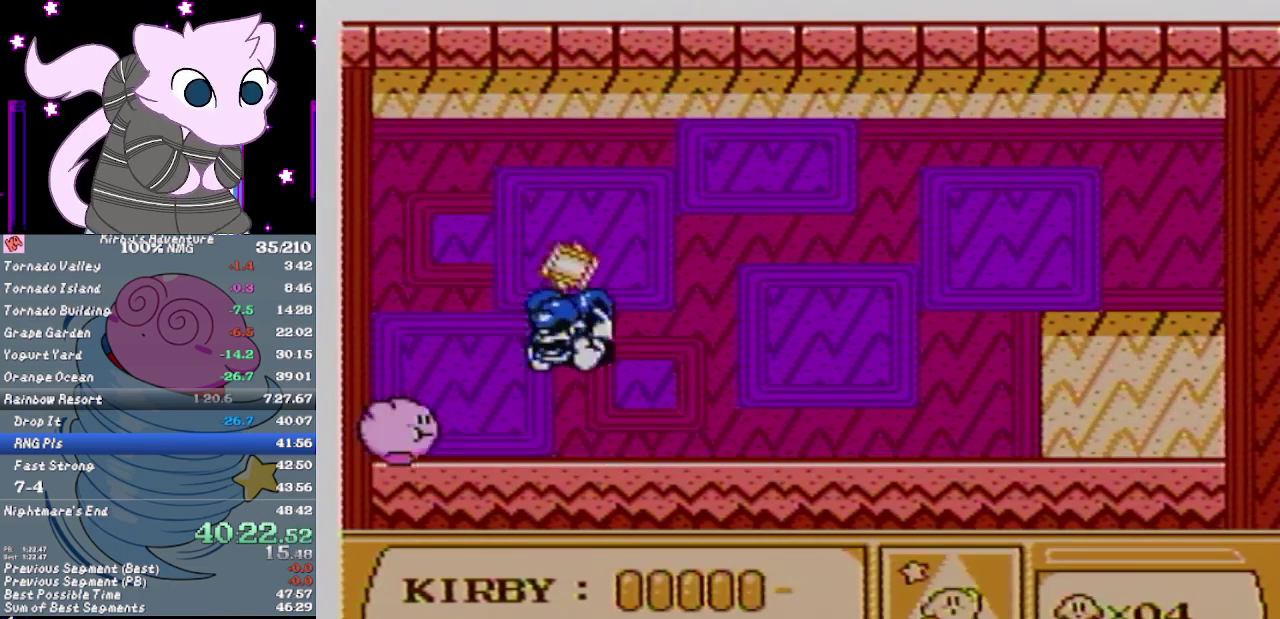
{"buttons": ["DPAD_RIGHT"], "events": [[83, "B", "down"], [183, "B", "up"]]}
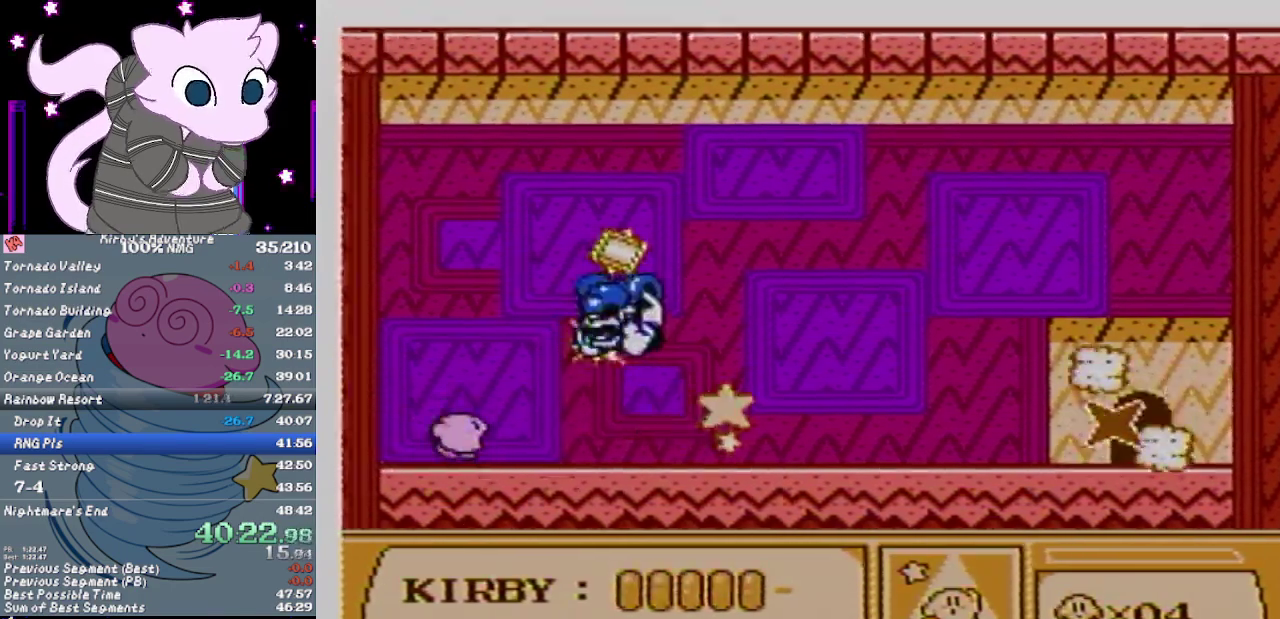
{"buttons": ["DPAD_RIGHT"], "events": [[367, "DPAD_RIGHT", "up"], [433, "DPAD_RIGHT", "down"]]}
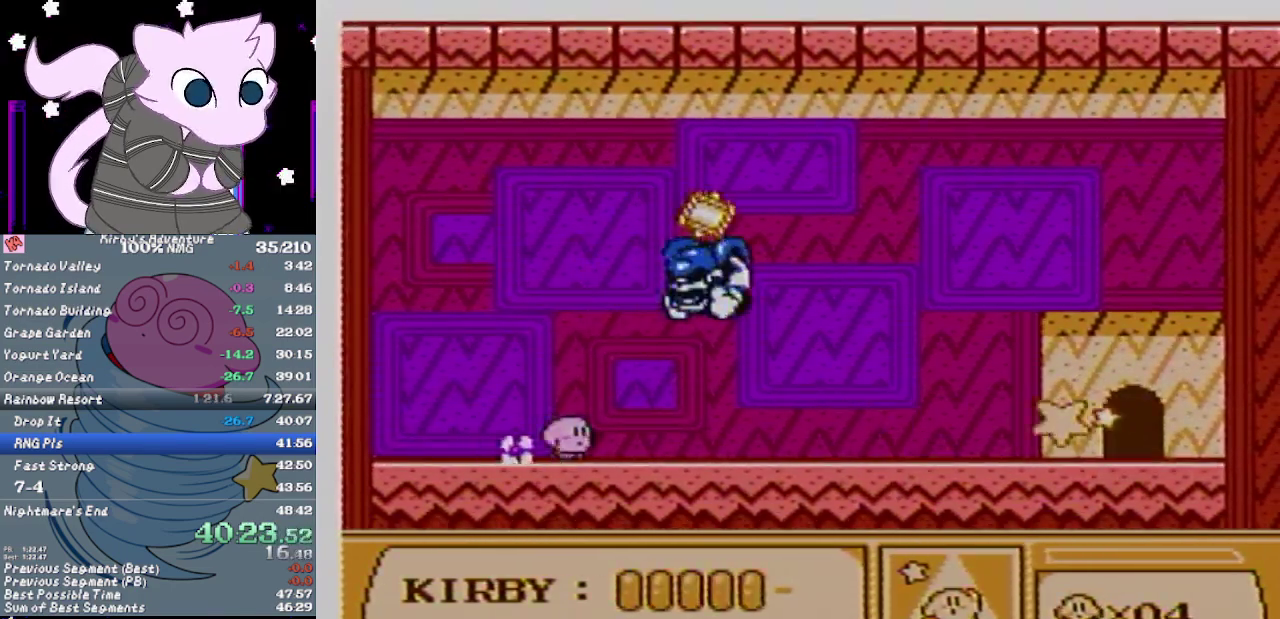
{"buttons": ["DPAD_RIGHT"], "events": [[367, "B", "down"], [450, "B", "up"]]}
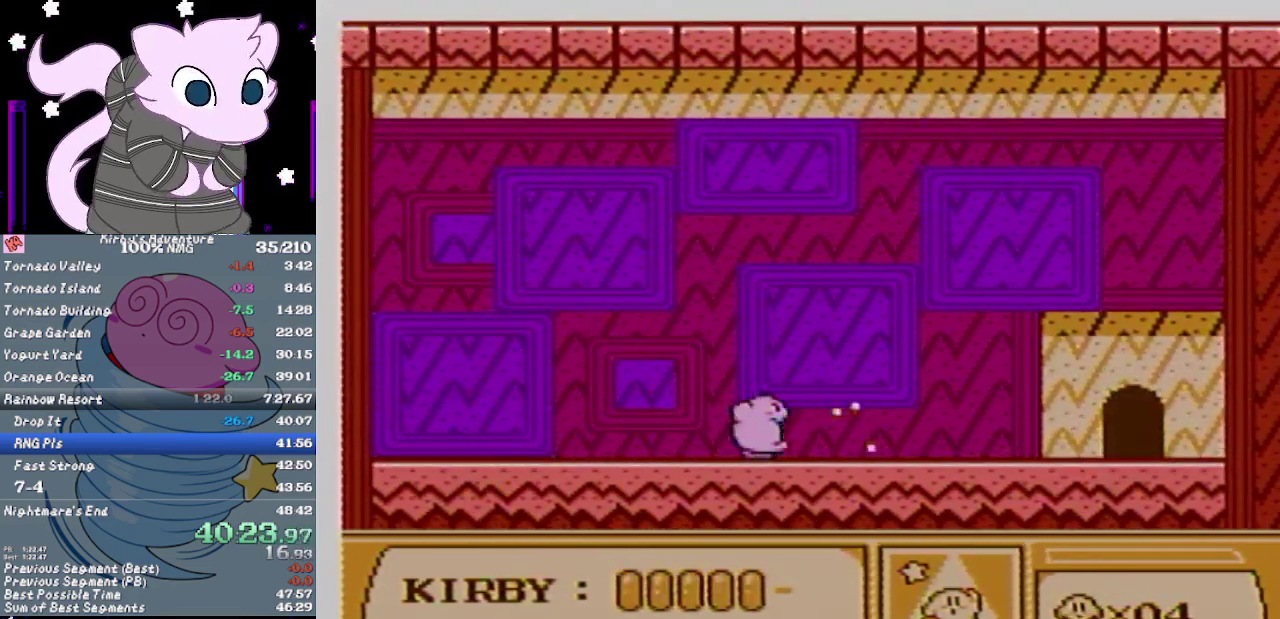
{"buttons": ["DPAD_RIGHT"], "events": [[300, "DPAD_RIGHT", "up"], [400, "DPAD_RIGHT", "down"]]}
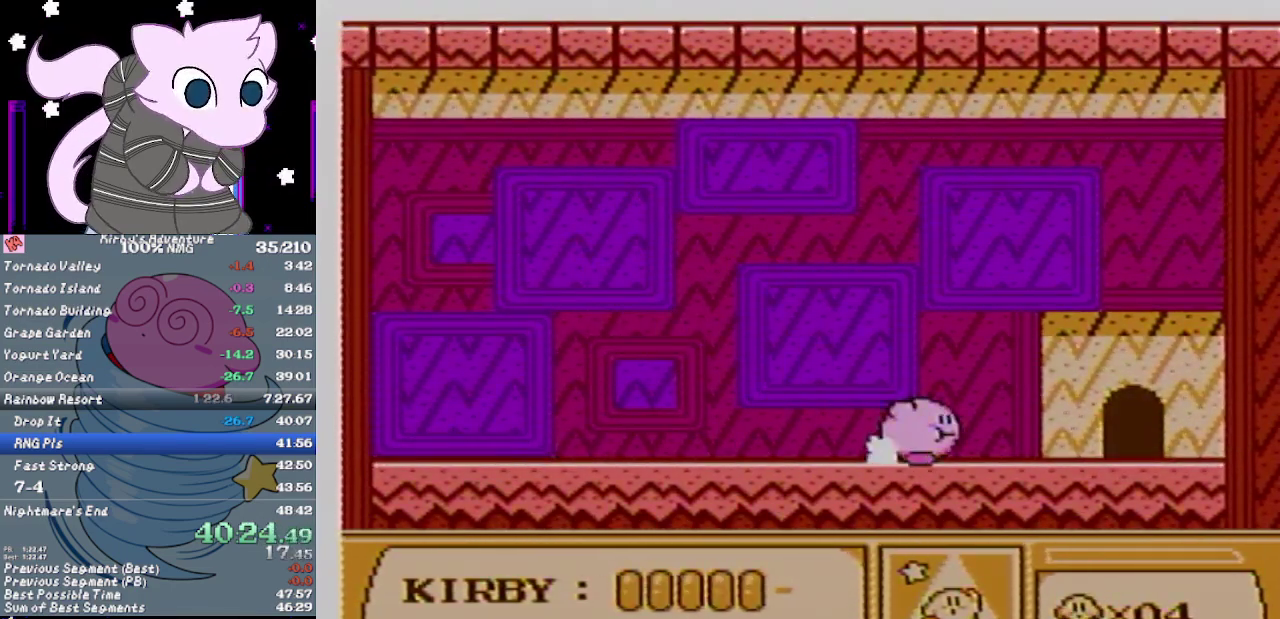
{"buttons": ["DPAD_RIGHT"], "events": [[367, "DPAD_DOWN", "down"], [500, "DPAD_DOWN", "up"]]}
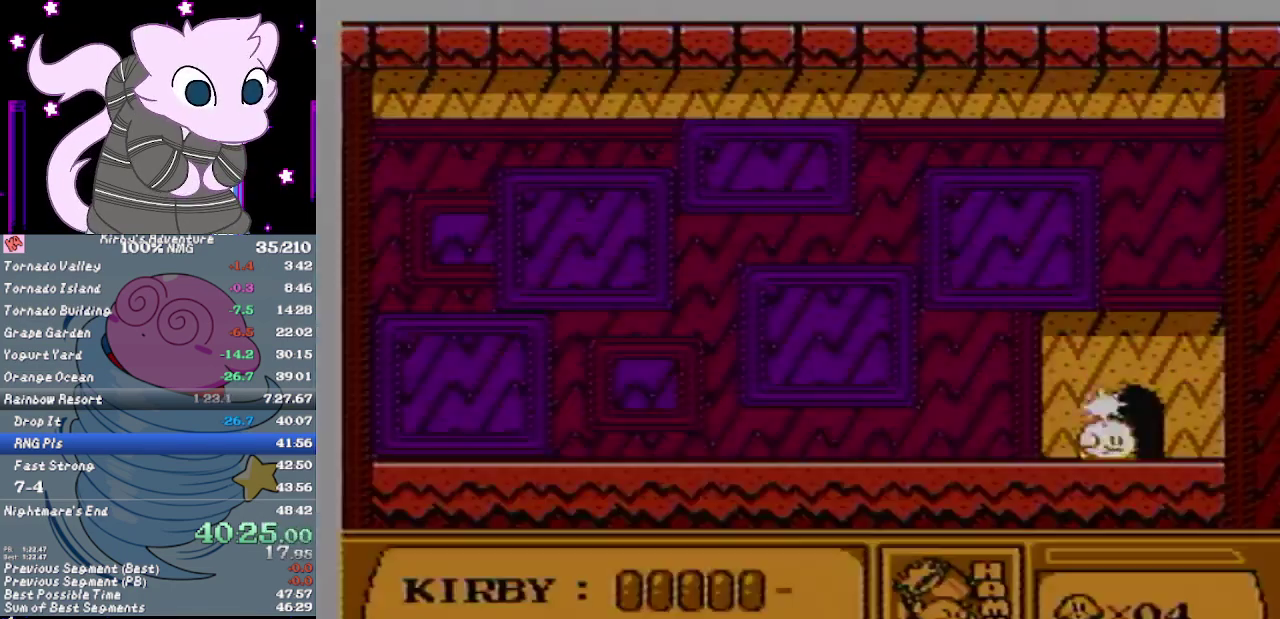
{"buttons": ["DPAD_UP"], "events": [[33, "DPAD_UP", "down"], [83, "DPAD_RIGHT", "up"]]}
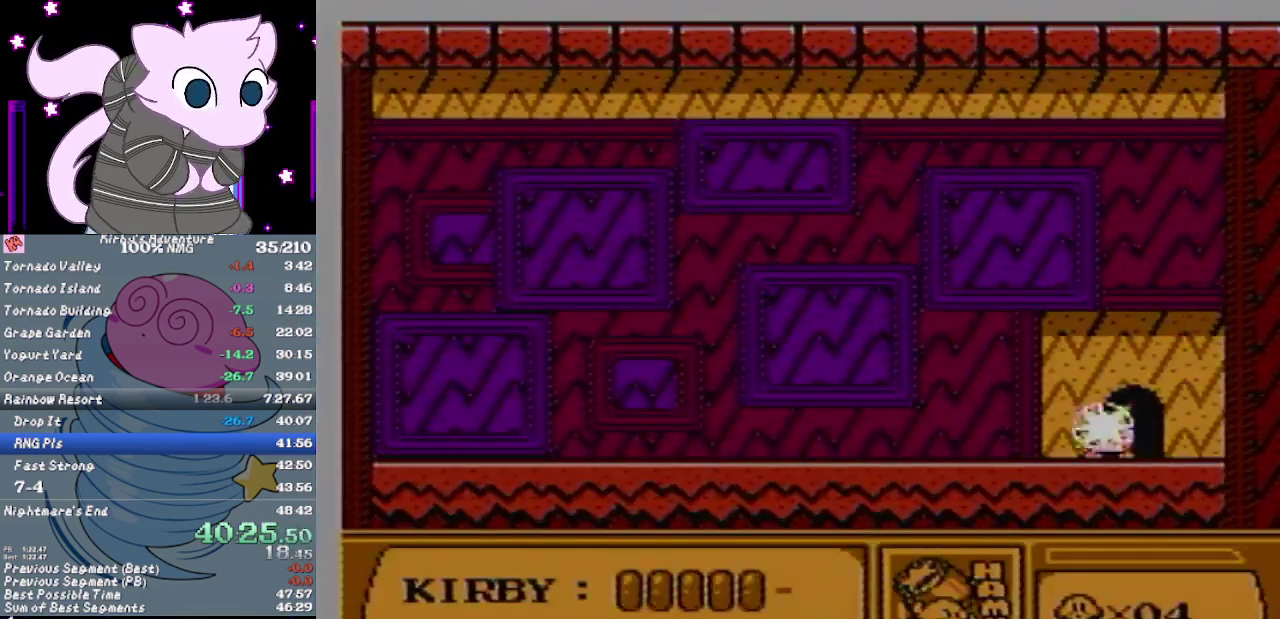
{"buttons": ["DPAD_UP"], "events": []}
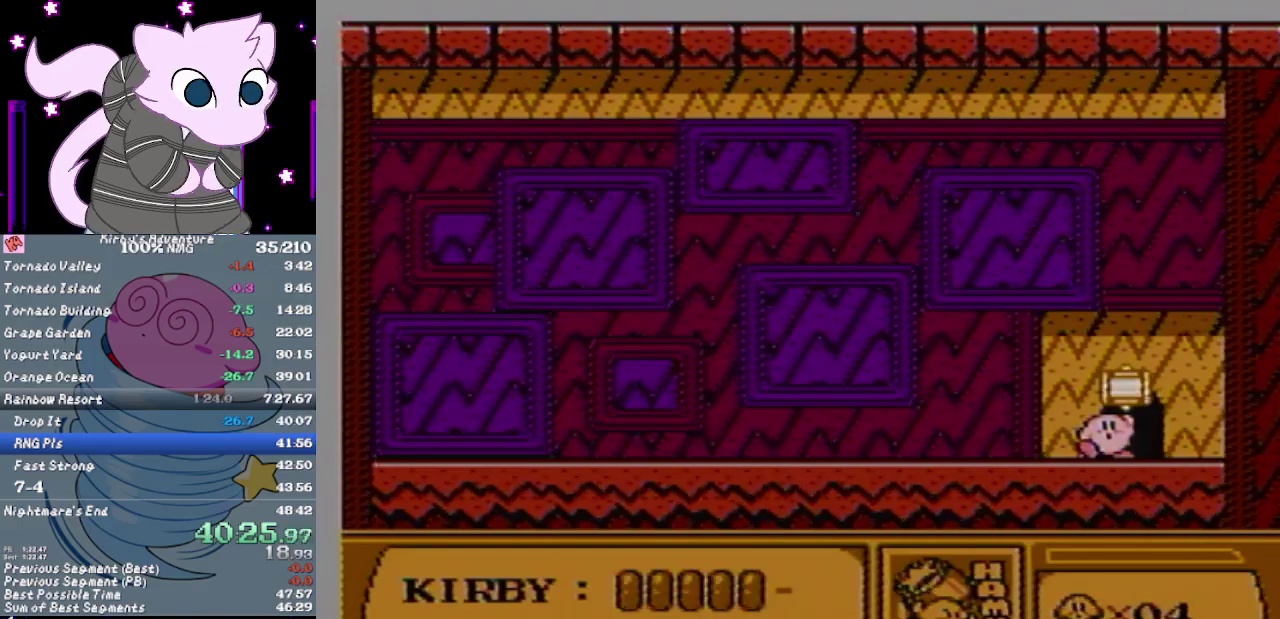
{"buttons": ["DPAD_UP"], "events": []}
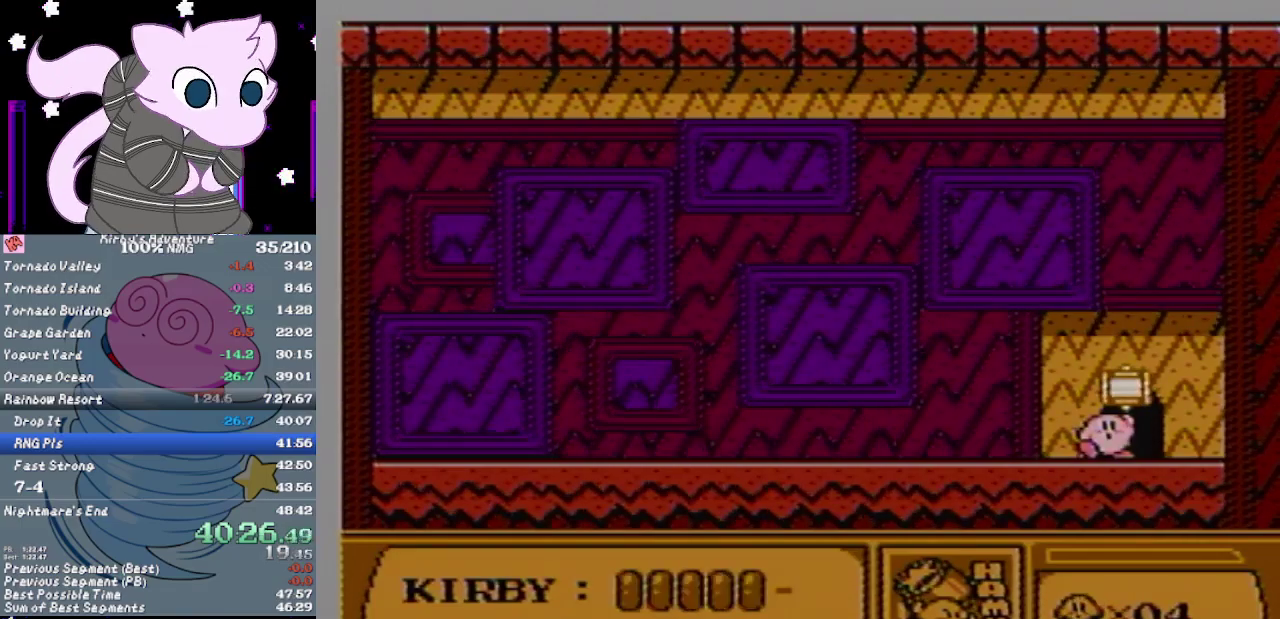
{"buttons": [], "events": [[367, "DPAD_UP", "up"]]}
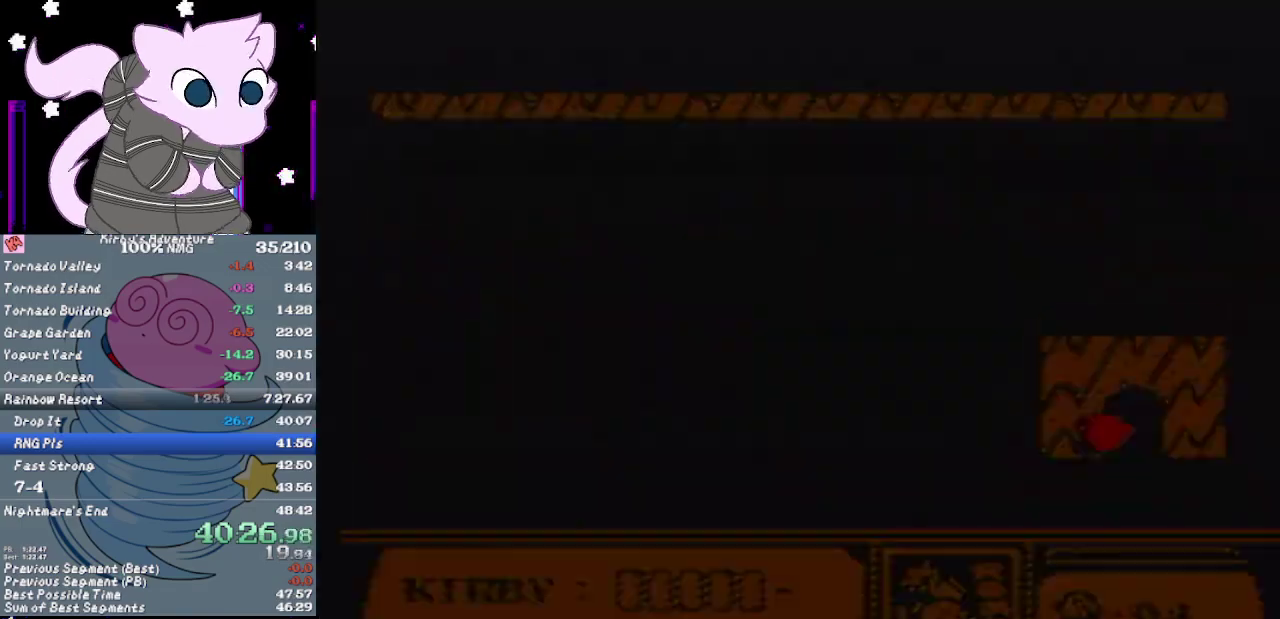
{"buttons": [], "events": []}
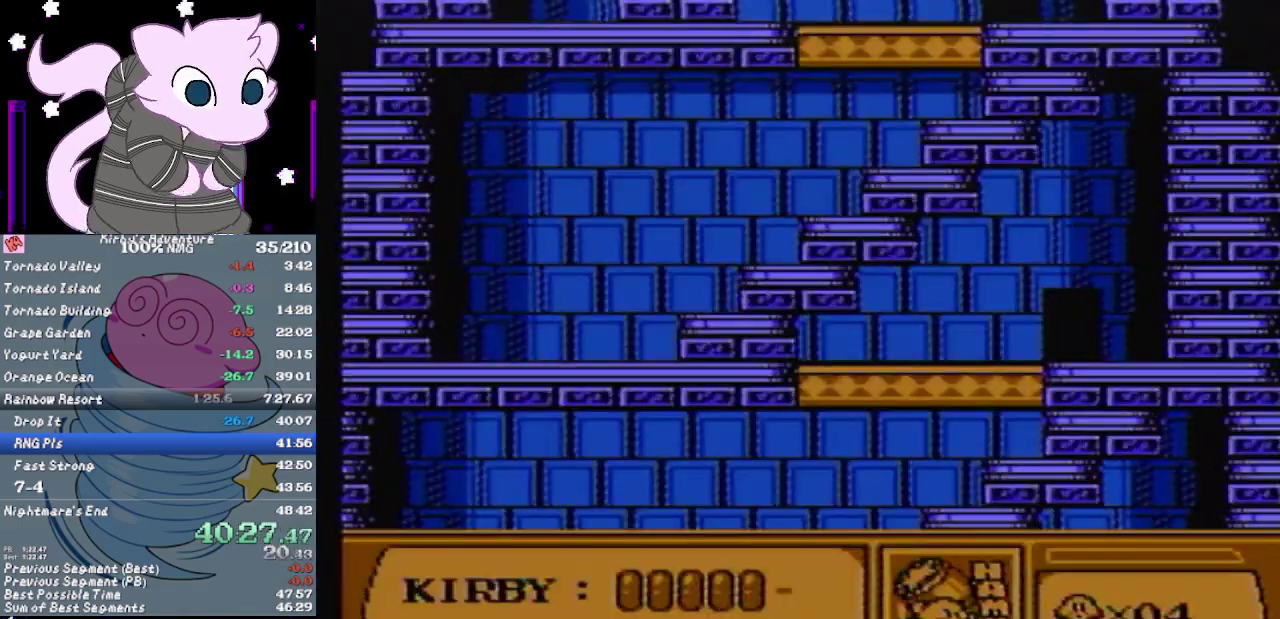
{"buttons": ["A", "DPAD_RIGHT"], "events": [[50, "DPAD_RIGHT", "down"], [433, "A", "down"]]}
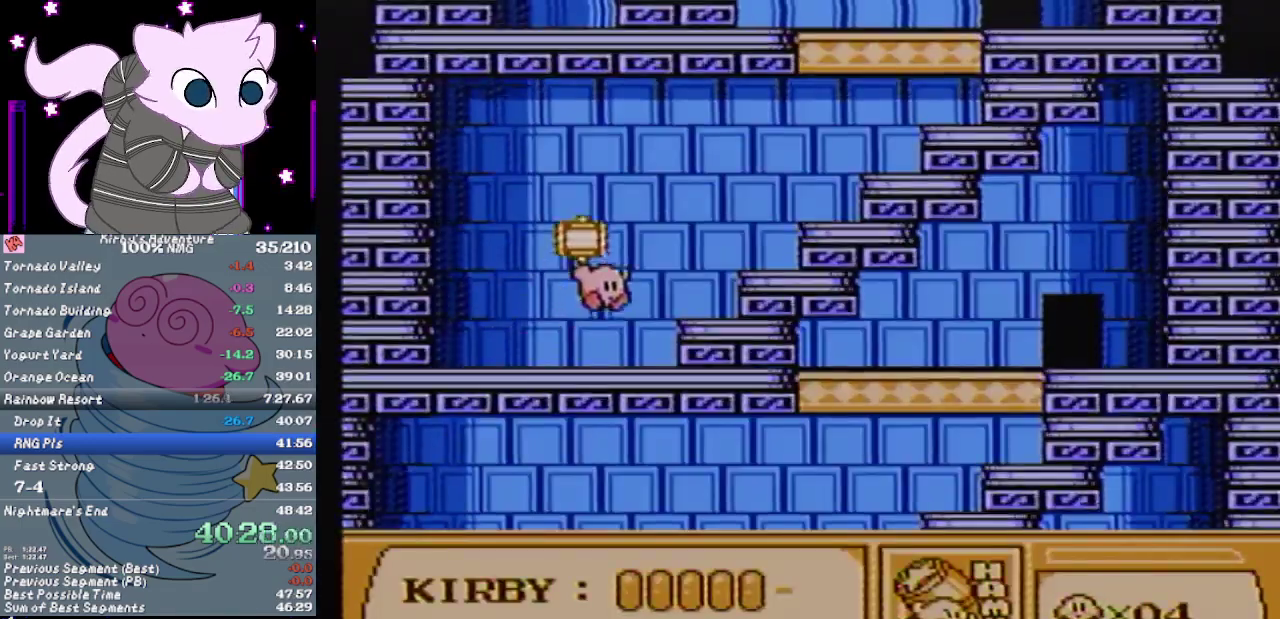
{"buttons": ["A"], "events": [[183, "A", "up"], [400, "DPAD_RIGHT", "up"], [483, "A", "down"]]}
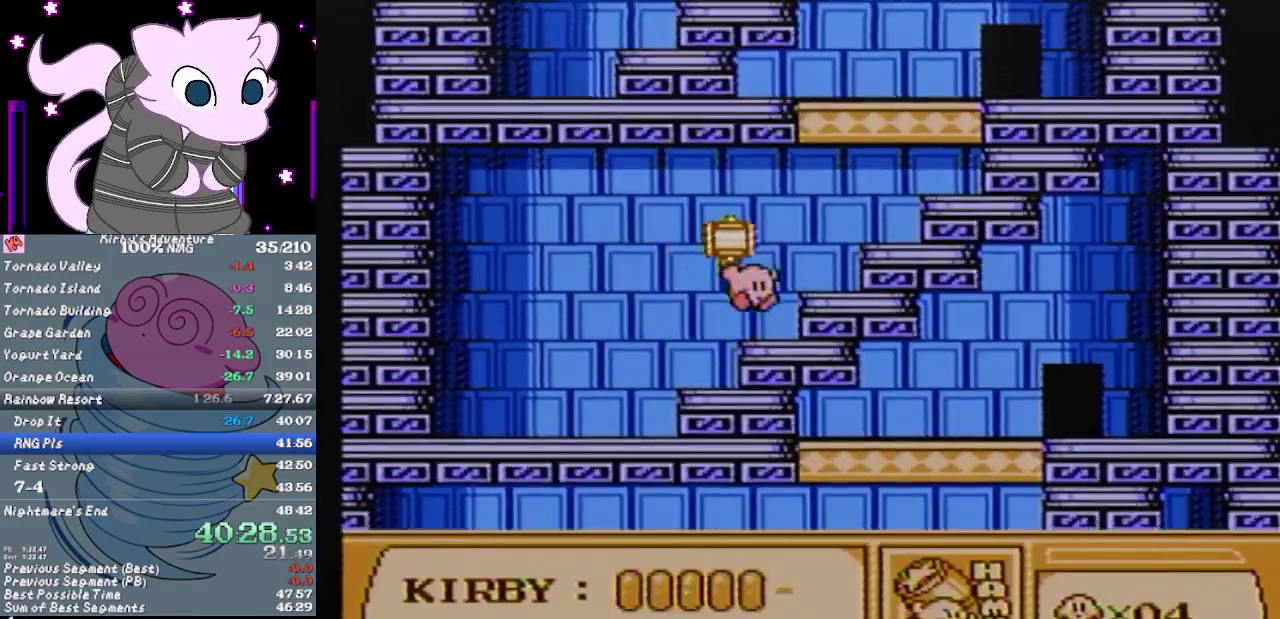
{"buttons": ["A", "DPAD_UP", "DPAD_RIGHT"], "events": [[117, "DPAD_RIGHT", "down"], [333, "DPAD_UP", "down"], [400, "A", "up"], [450, "A", "down"]]}
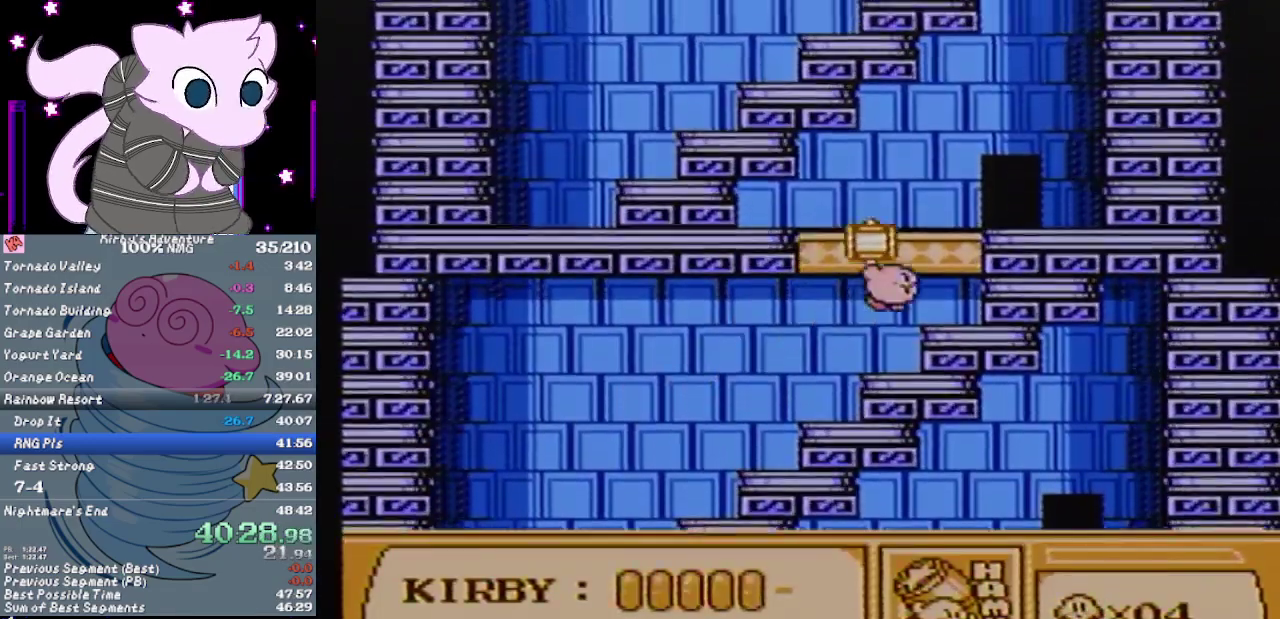
{"buttons": ["DPAD_RIGHT"], "events": [[267, "A", "up"], [333, "DPAD_UP", "up"]]}
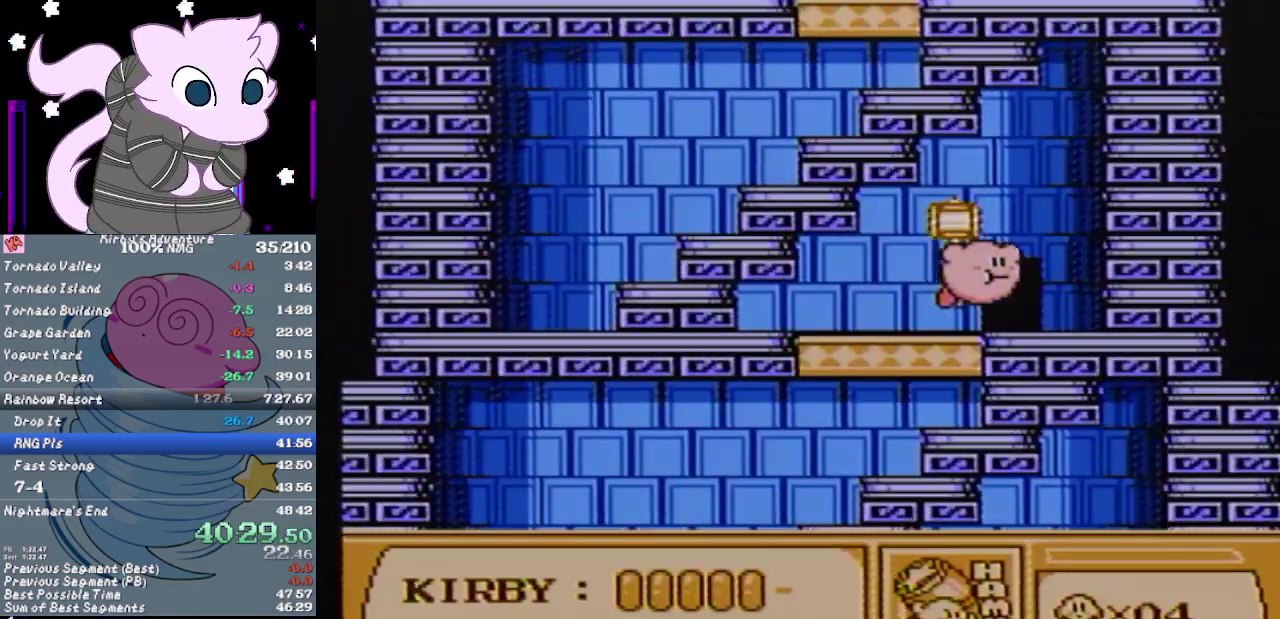
{"buttons": [], "events": [[83, "DPAD_UP", "down"], [117, "DPAD_RIGHT", "up"], [217, "DPAD_UP", "up"]]}
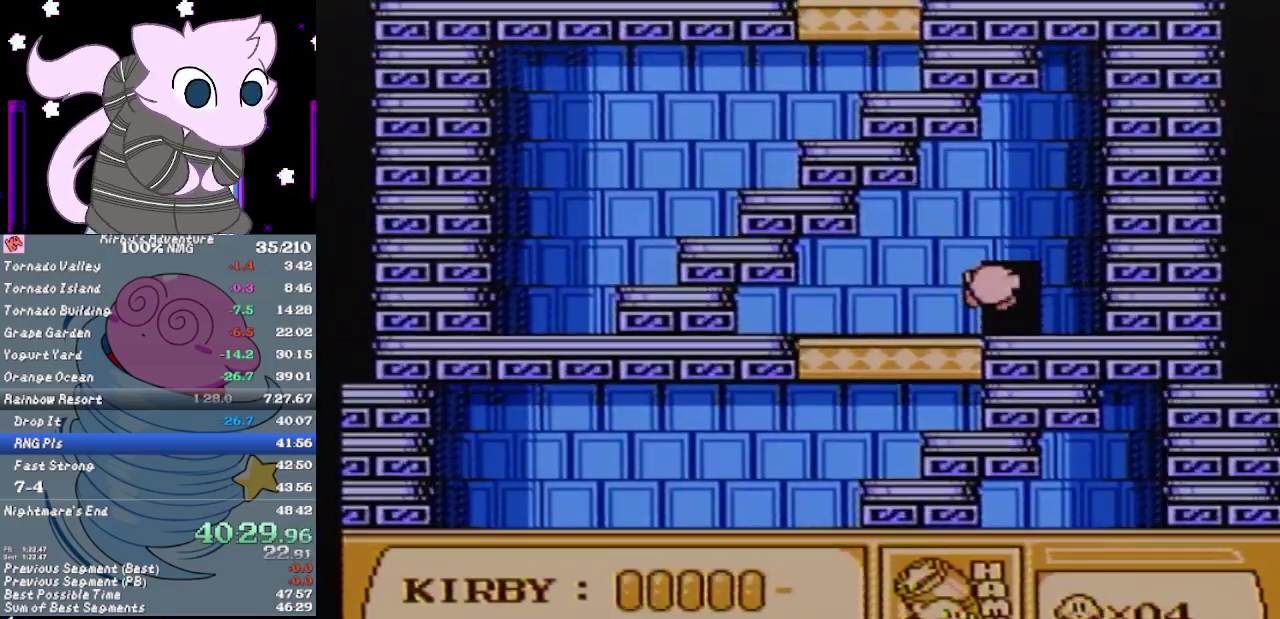
{"buttons": [], "events": []}
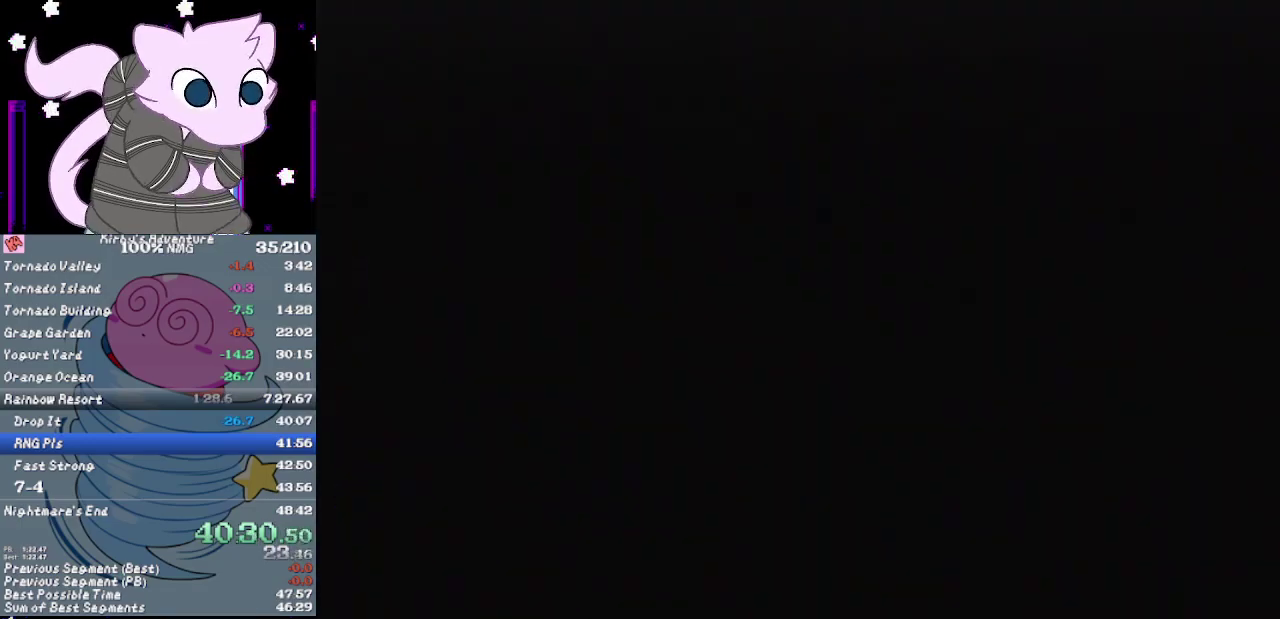
{"buttons": [], "events": [[400, "DPAD_DOWN", "down"], [500, "DPAD_DOWN", "up"]]}
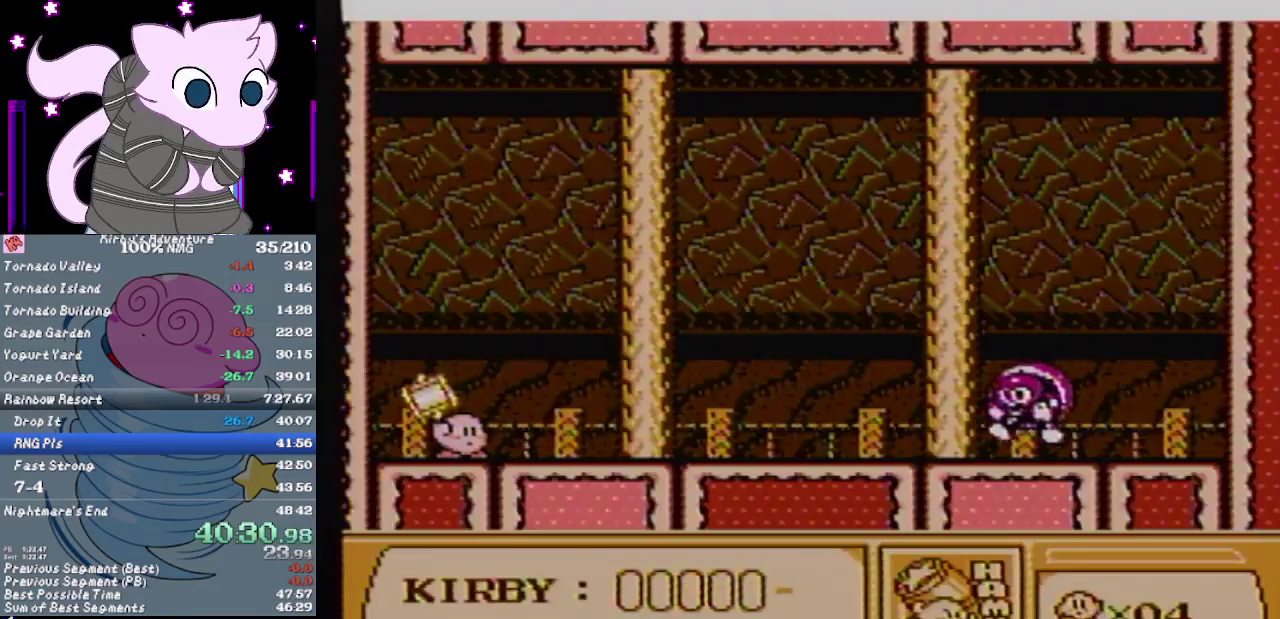
{"buttons": [], "events": [[83, "DPAD_DOWN", "down"], [167, "DPAD_DOWN", "up"], [233, "DPAD_DOWN", "down"], [333, "DPAD_DOWN", "up"], [383, "DPAD_DOWN", "down"], [483, "DPAD_DOWN", "up"]]}
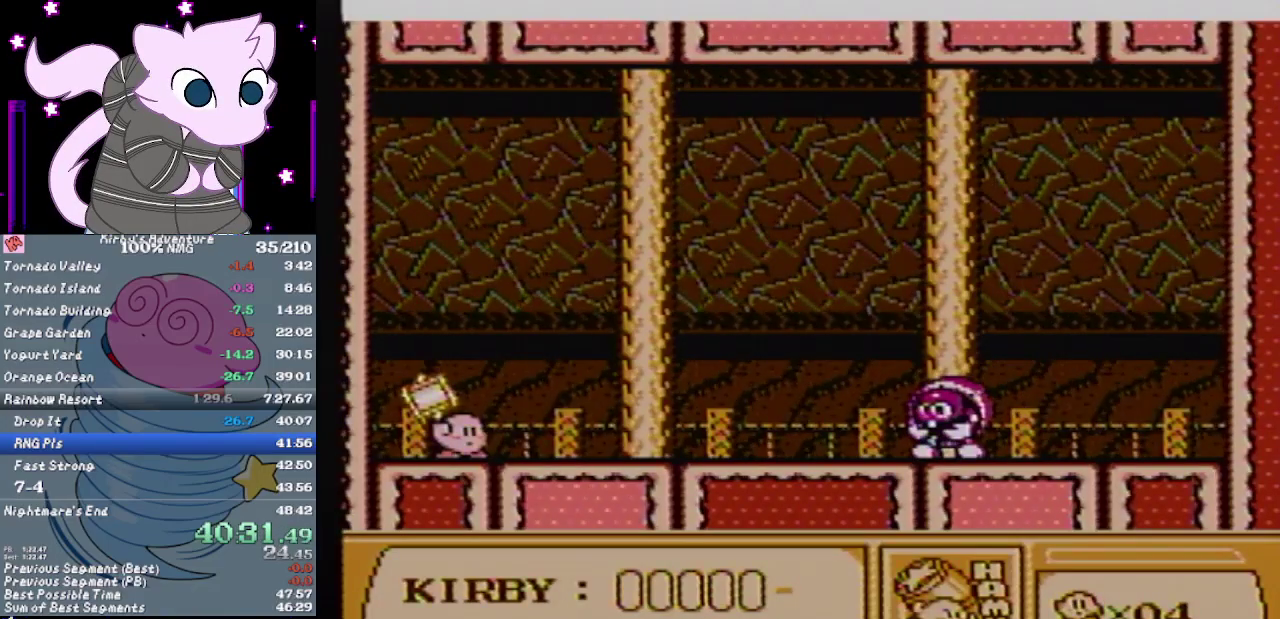
{"buttons": [], "events": [[83, "DPAD_DOWN", "down"], [183, "DPAD_DOWN", "up"]]}
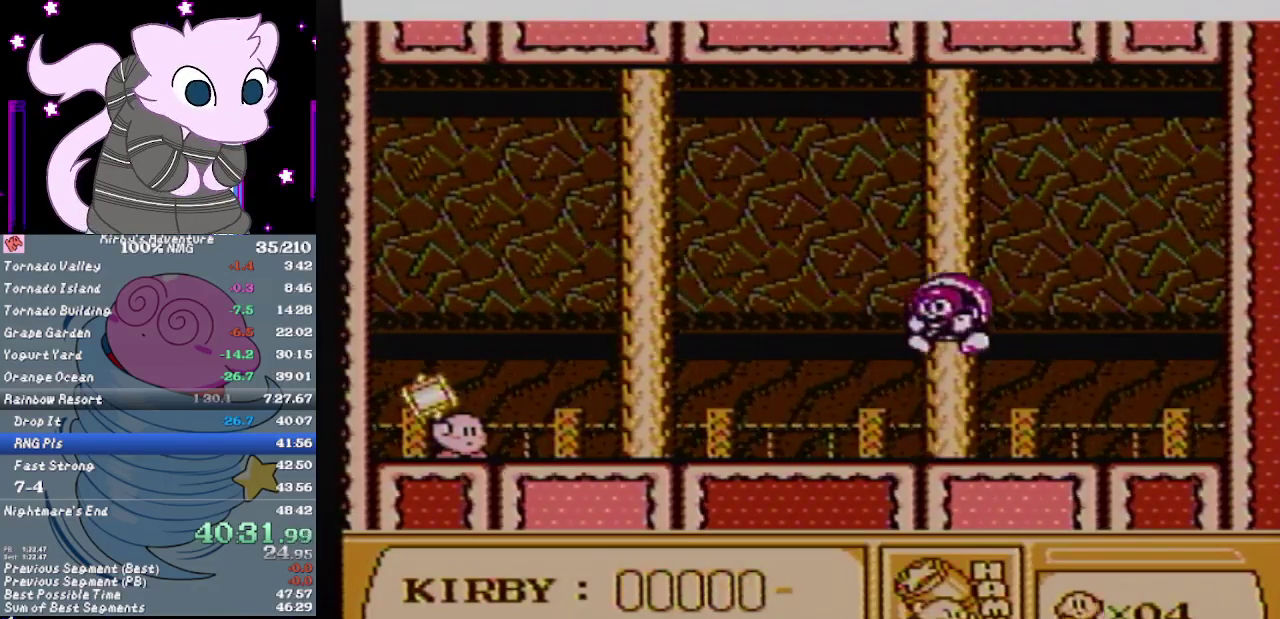
{"buttons": [], "events": []}
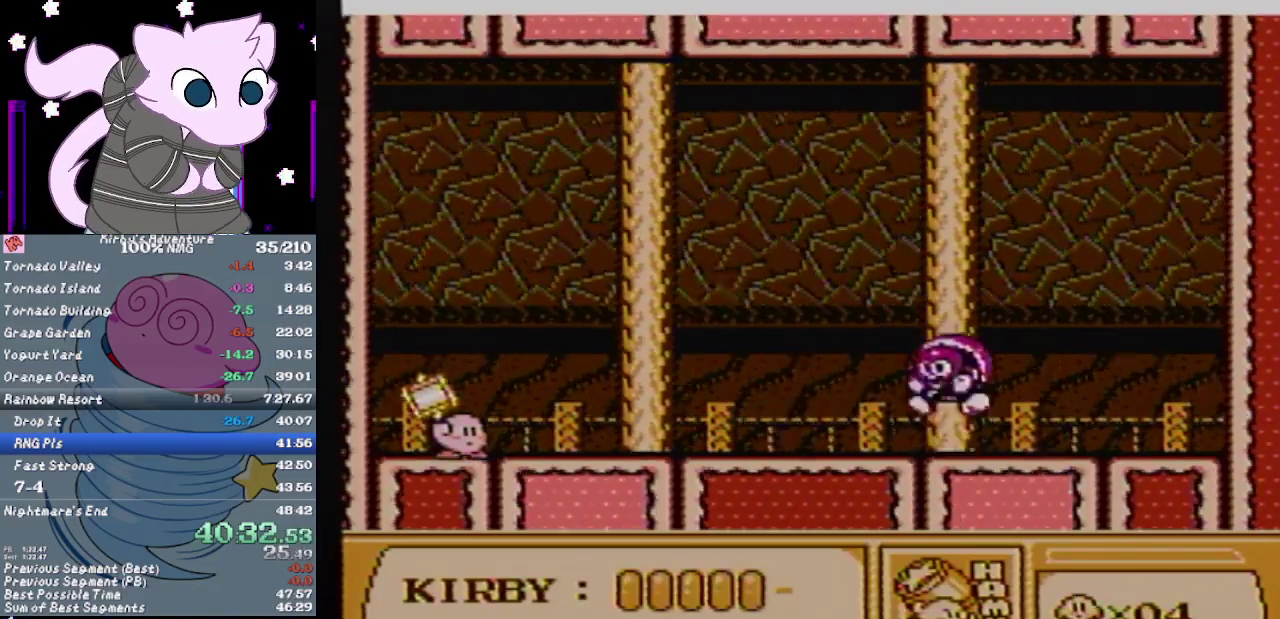
{"buttons": [], "events": []}
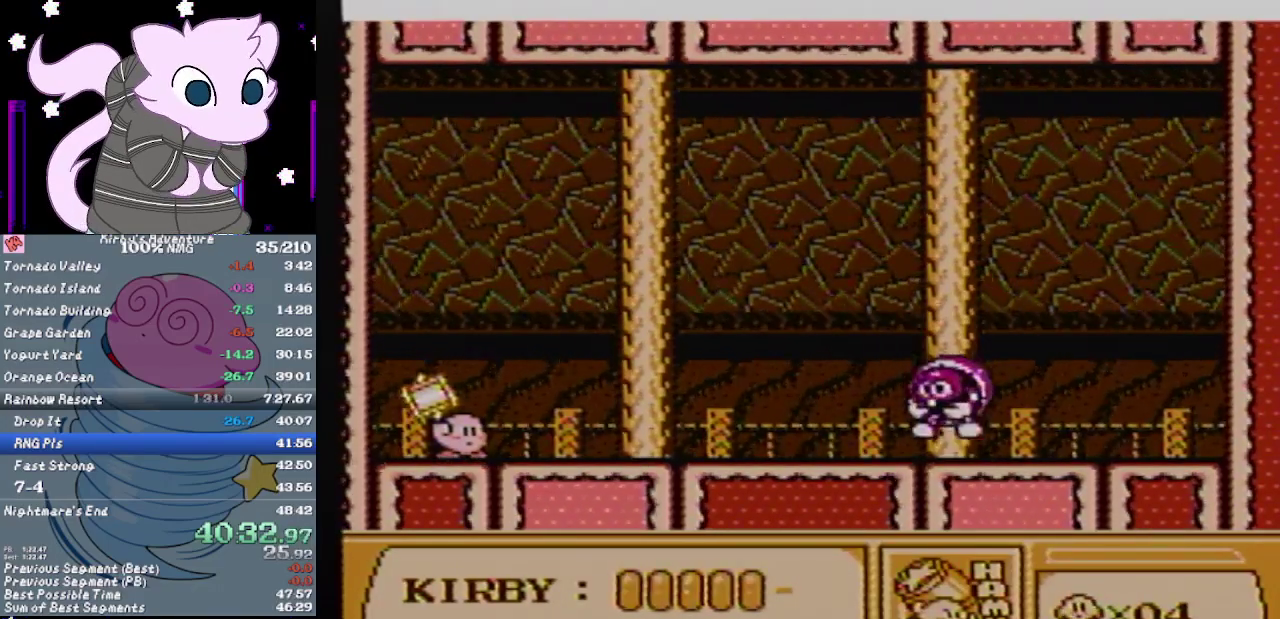
{"buttons": [], "events": []}
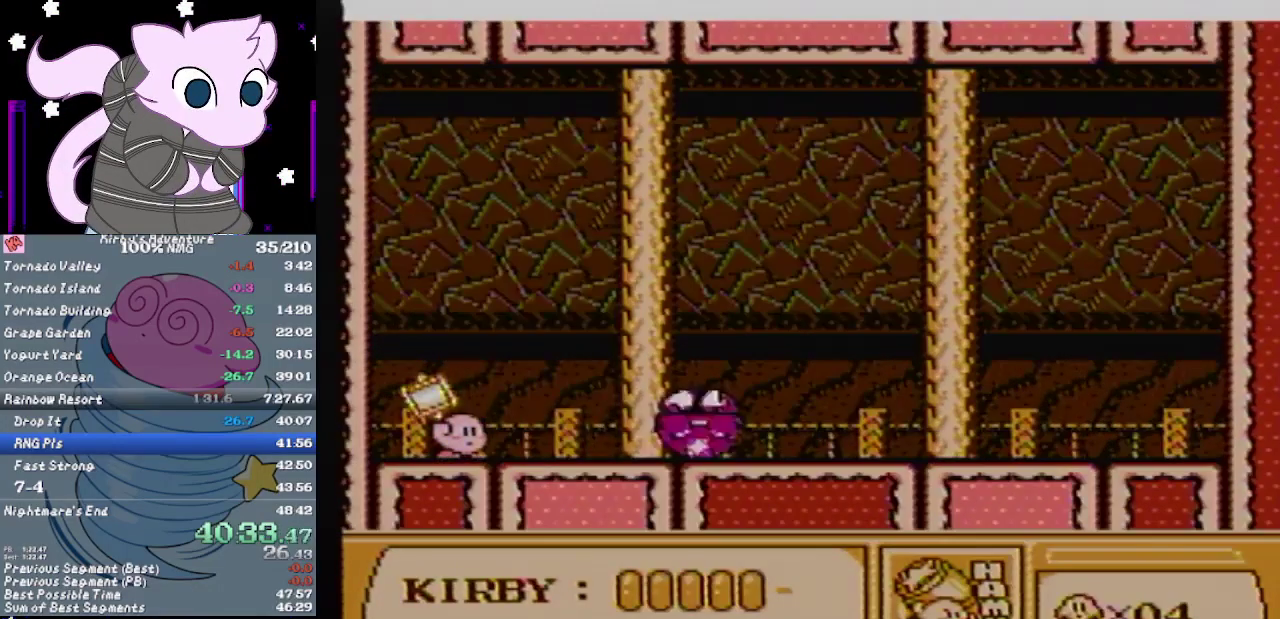
{"buttons": ["A", "B"], "events": [[83, "A", "down"], [117, "B", "down"]]}
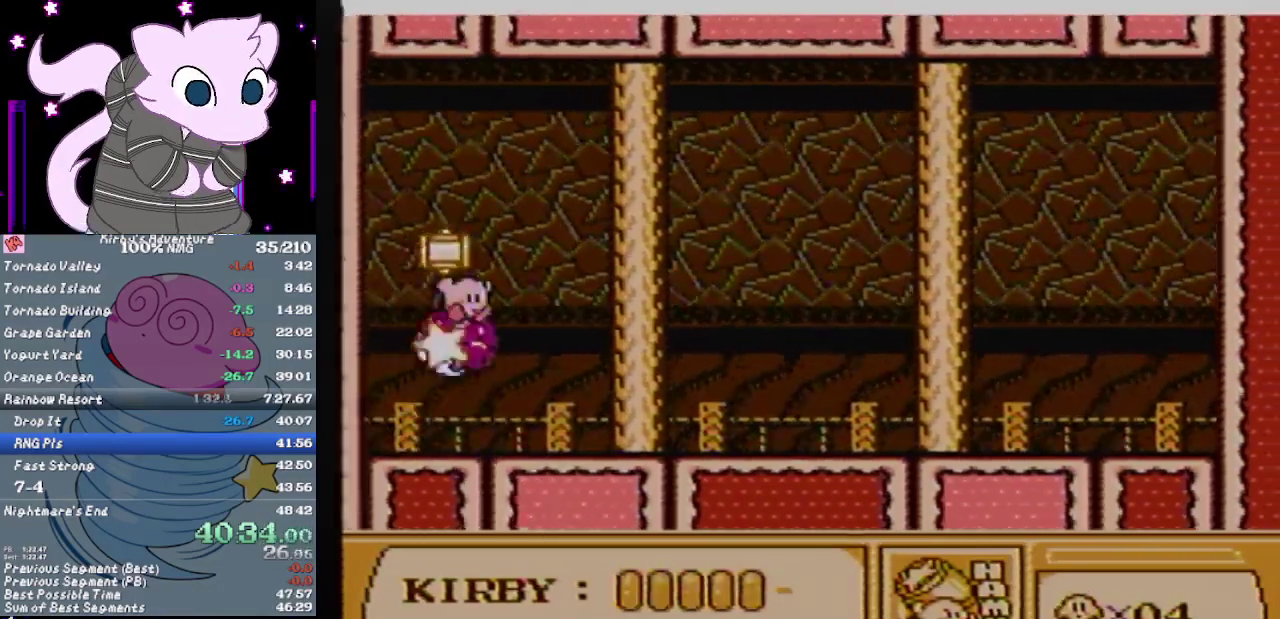
{"buttons": [], "events": [[50, "A", "up"], [50, "B", "up"], [200, "B", "down"], [300, "B", "up"], [367, "B", "down"], [450, "B", "up"]]}
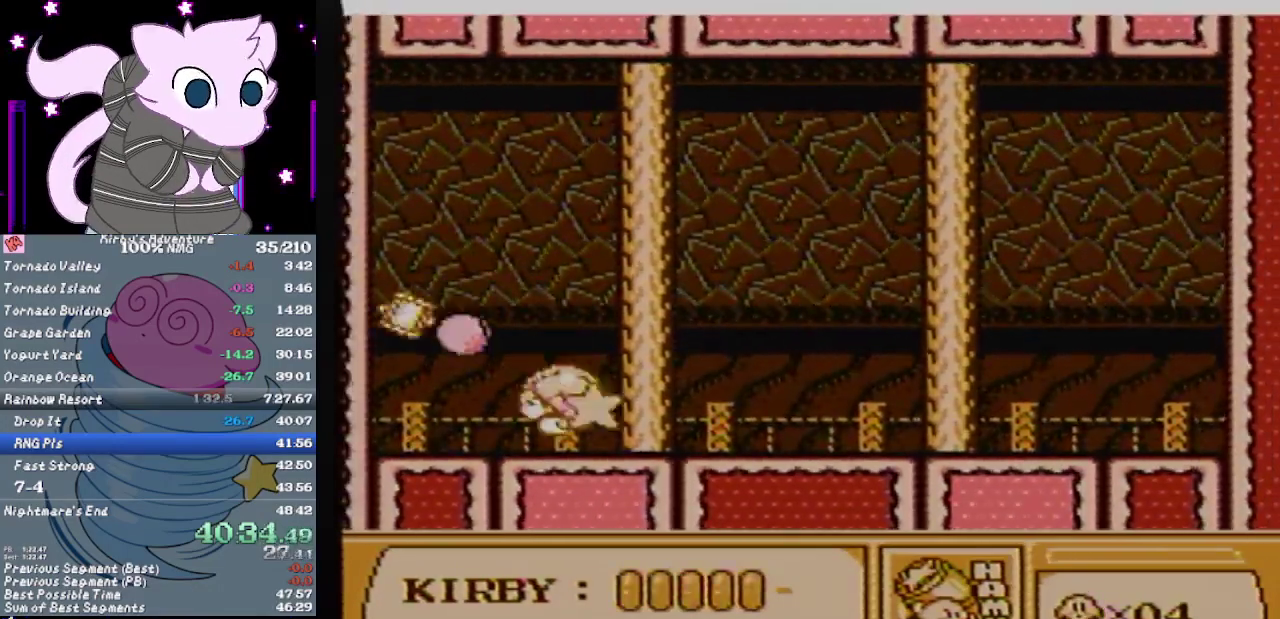
{"buttons": ["B"], "events": [[300, "B", "down"], [367, "B", "up"], [433, "B", "down"]]}
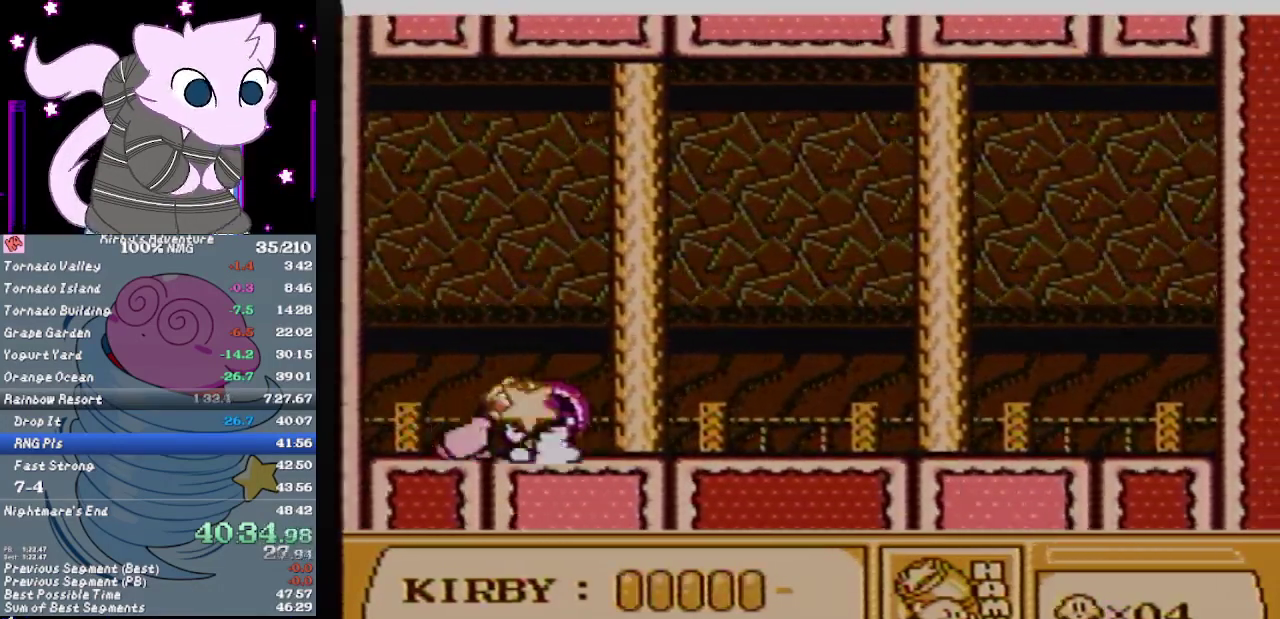
{"buttons": ["DPAD_RIGHT"], "events": [[117, "B", "up"], [200, "DPAD_RIGHT", "down"]]}
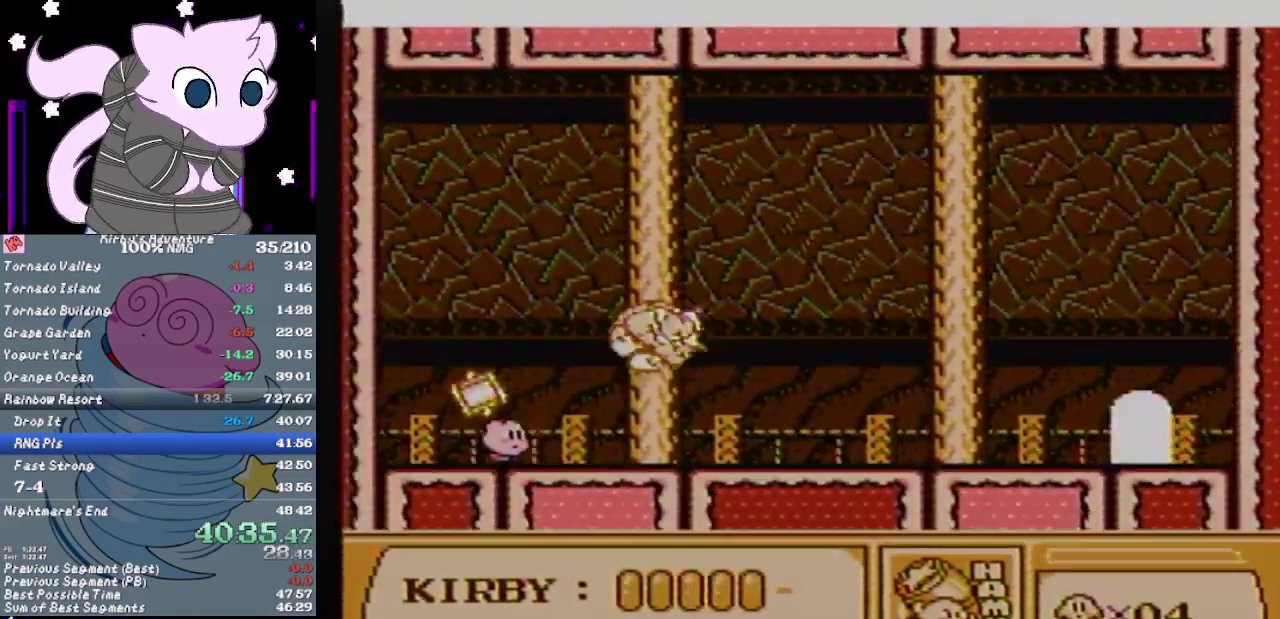
{"buttons": ["A", "DPAD_RIGHT"], "events": [[200, "A", "down"]]}
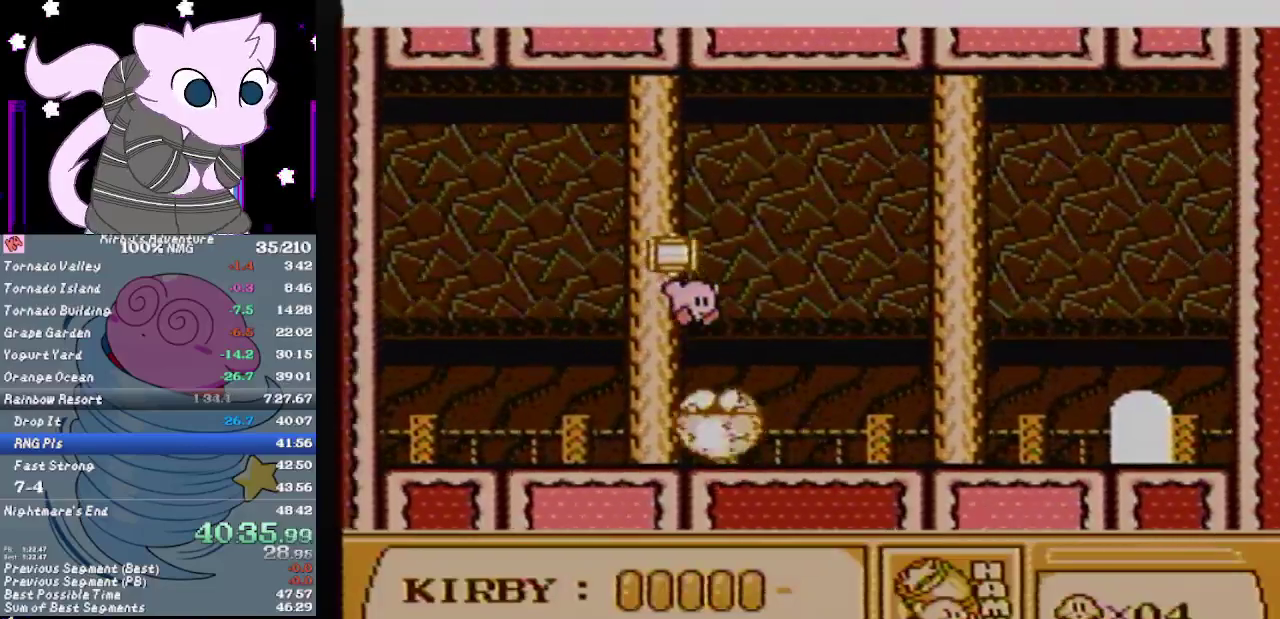
{"buttons": ["DPAD_RIGHT"], "events": [[417, "A", "up"]]}